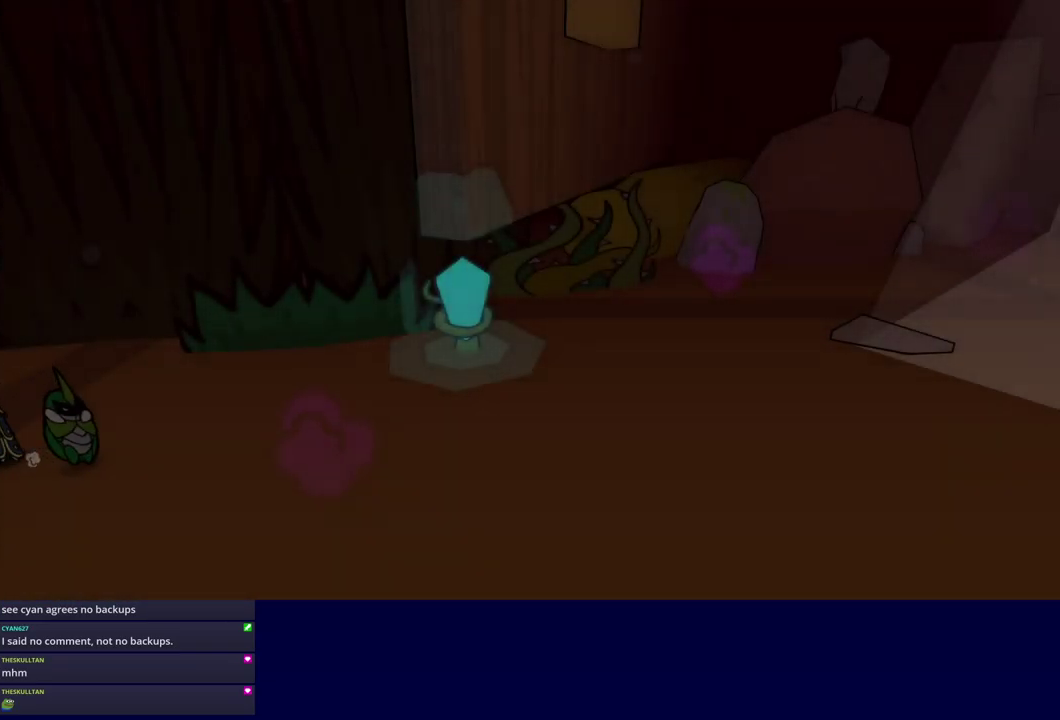
Gameplay with a controller (Nintendo layout); each line is a JSON object with the inputs held at the frame after it. "events" lists button and stick changes between this image and that frame as [ms after this image, input, new state], when the widget could be followed in between. Not read: L3 R3.
{"buttons": ["DPAD_RIGHT"], "left_stick": "center", "events": [[50, "C_RIGHT", "down"], [116, "C_RIGHT", "up"], [183, "C_RIGHT", "down"], [233, "C_RIGHT", "up"], [317, "C_RIGHT", "down"], [367, "C_RIGHT", "up"], [433, "C_RIGHT", "down"], [483, "C_RIGHT", "up"]]}
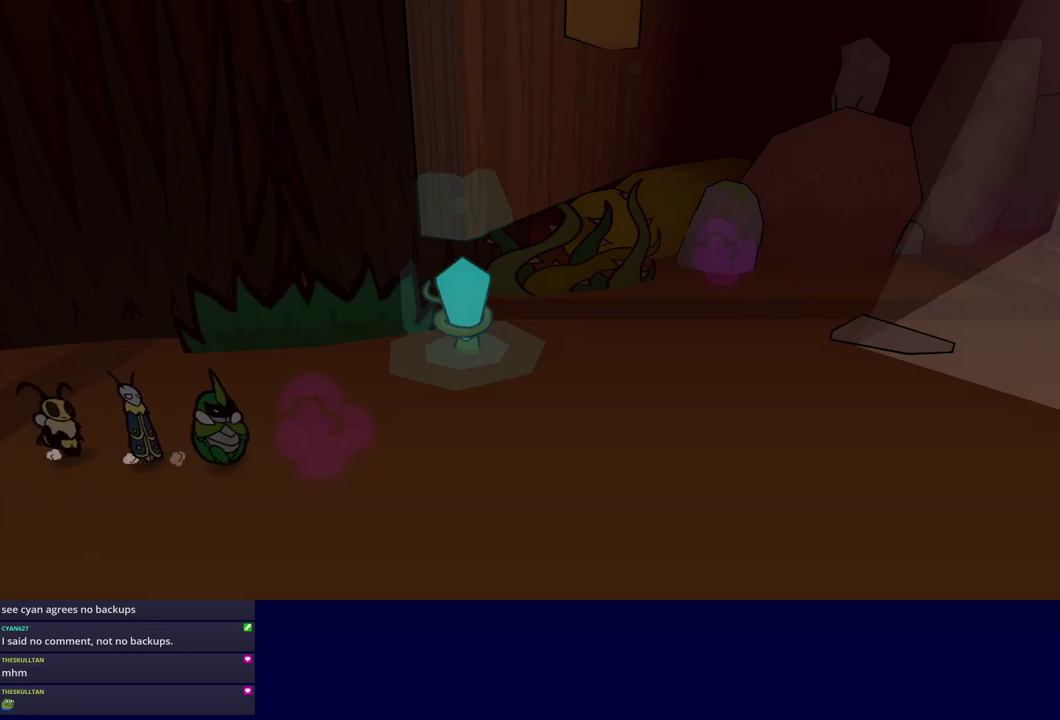
{"buttons": ["DPAD_RIGHT"], "left_stick": "center", "events": [[50, "C_RIGHT", "down"], [100, "C_RIGHT", "up"], [283, "C_RIGHT", "down"], [350, "C_RIGHT", "up"]]}
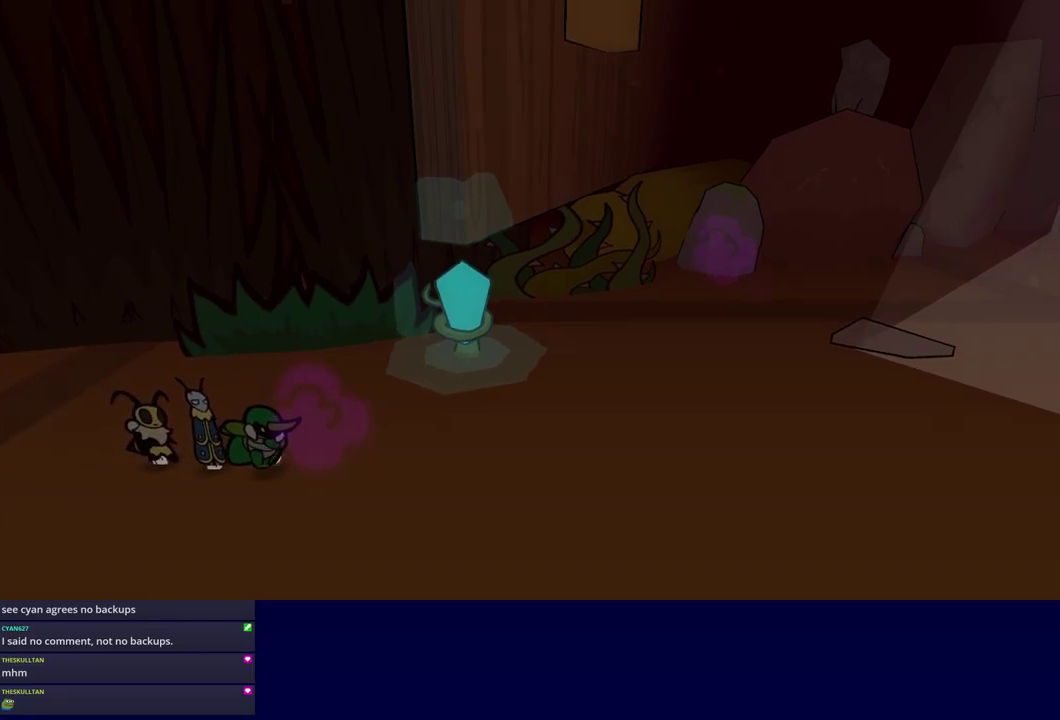
{"buttons": ["DPAD_RIGHT"], "left_stick": "center", "events": []}
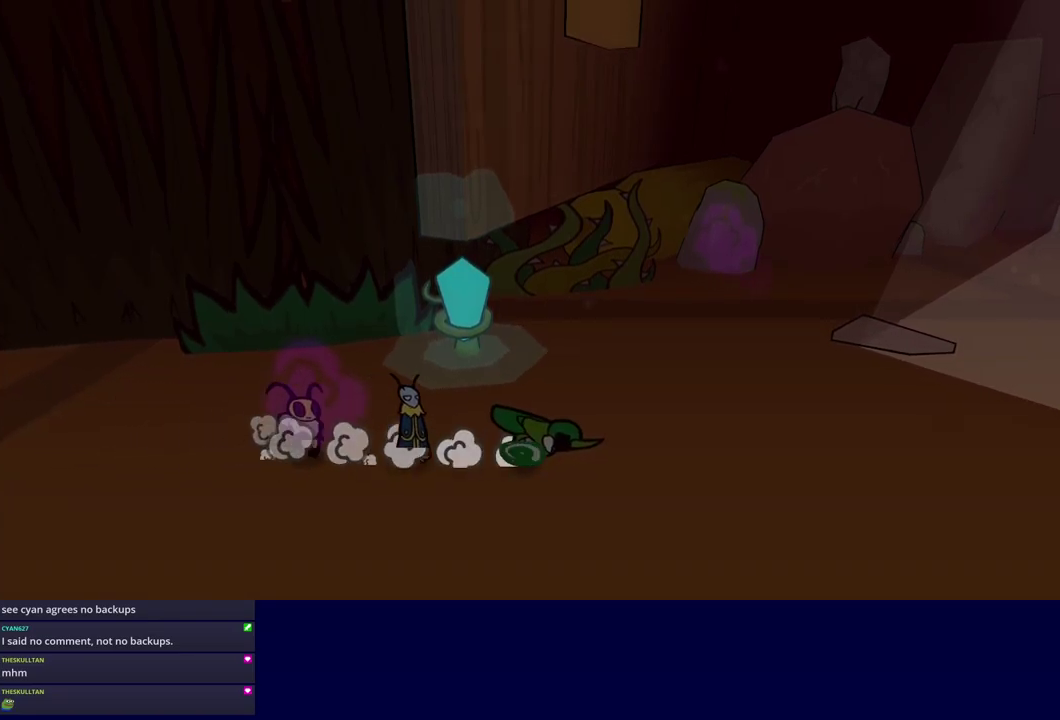
{"buttons": ["DPAD_RIGHT"], "left_stick": "center", "events": []}
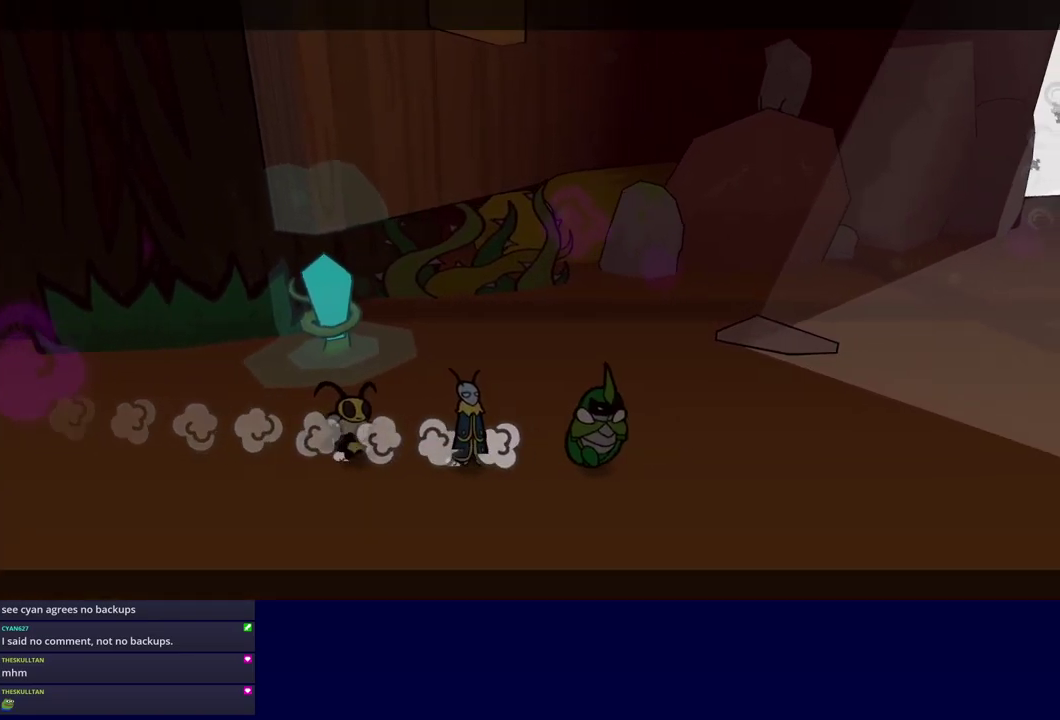
{"buttons": ["C_RIGHT"], "left_stick": "center", "events": [[183, "DPAD_RIGHT", "up"], [333, "C_RIGHT", "down"]]}
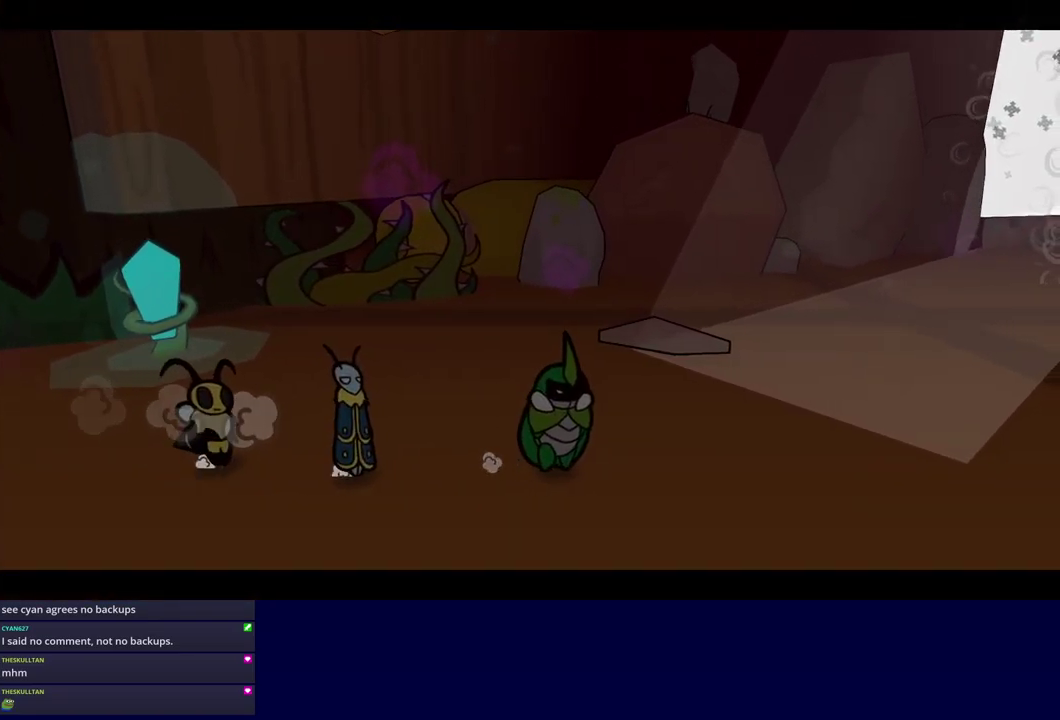
{"buttons": ["C_RIGHT"], "left_stick": "center", "events": []}
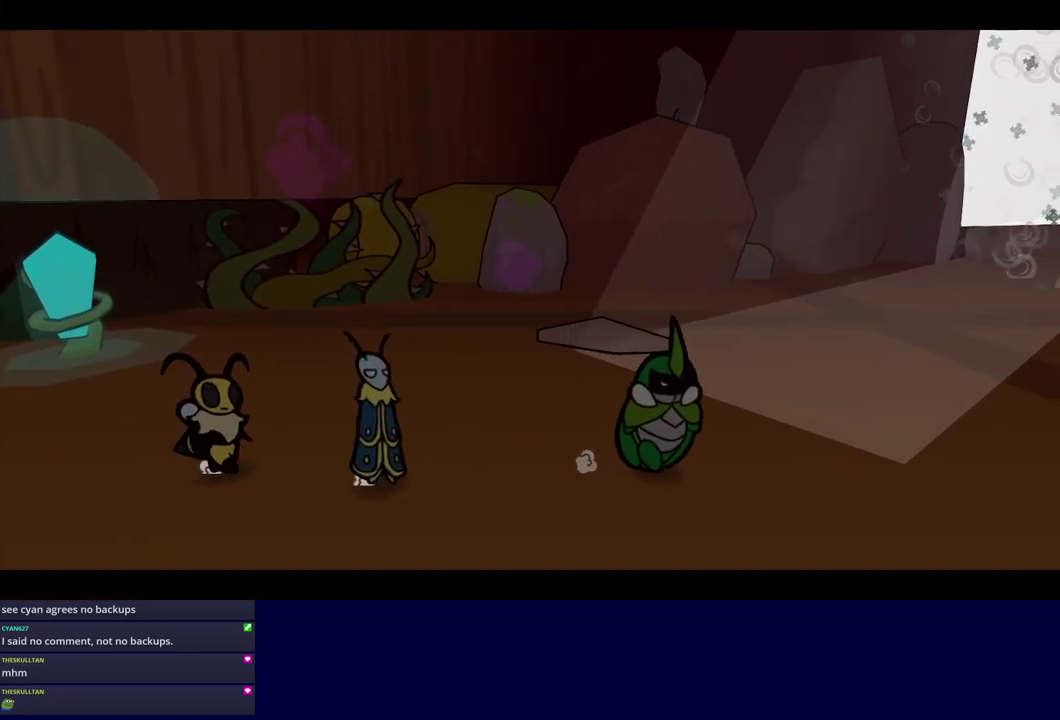
{"buttons": ["C_RIGHT"], "left_stick": "center", "events": []}
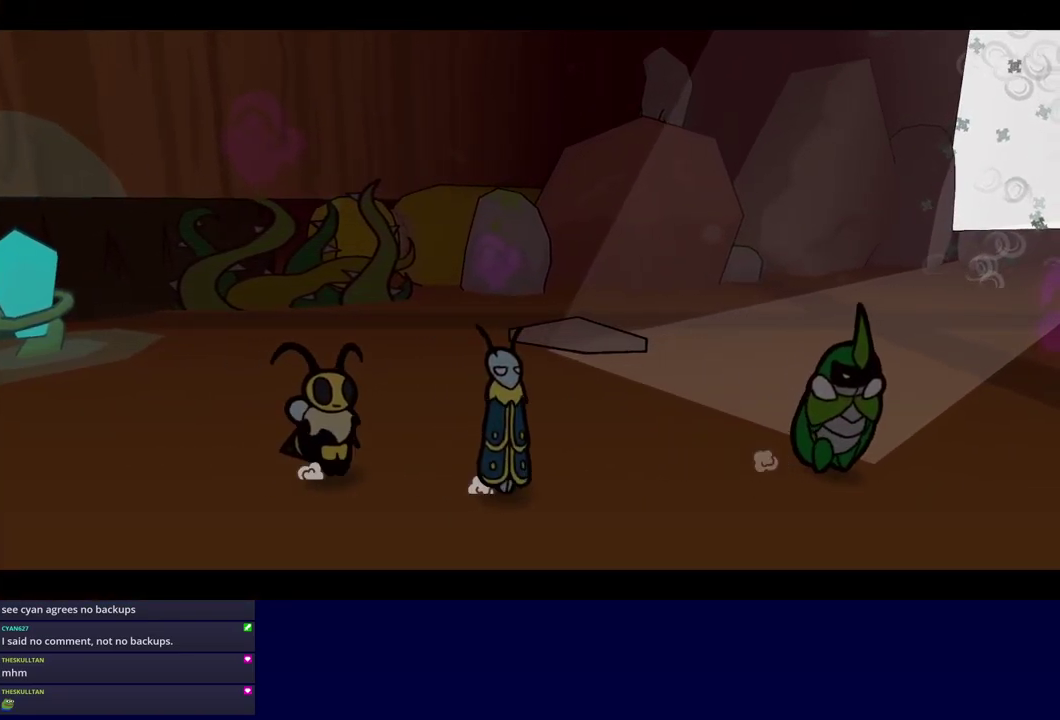
{"buttons": ["C_RIGHT"], "left_stick": "center", "events": []}
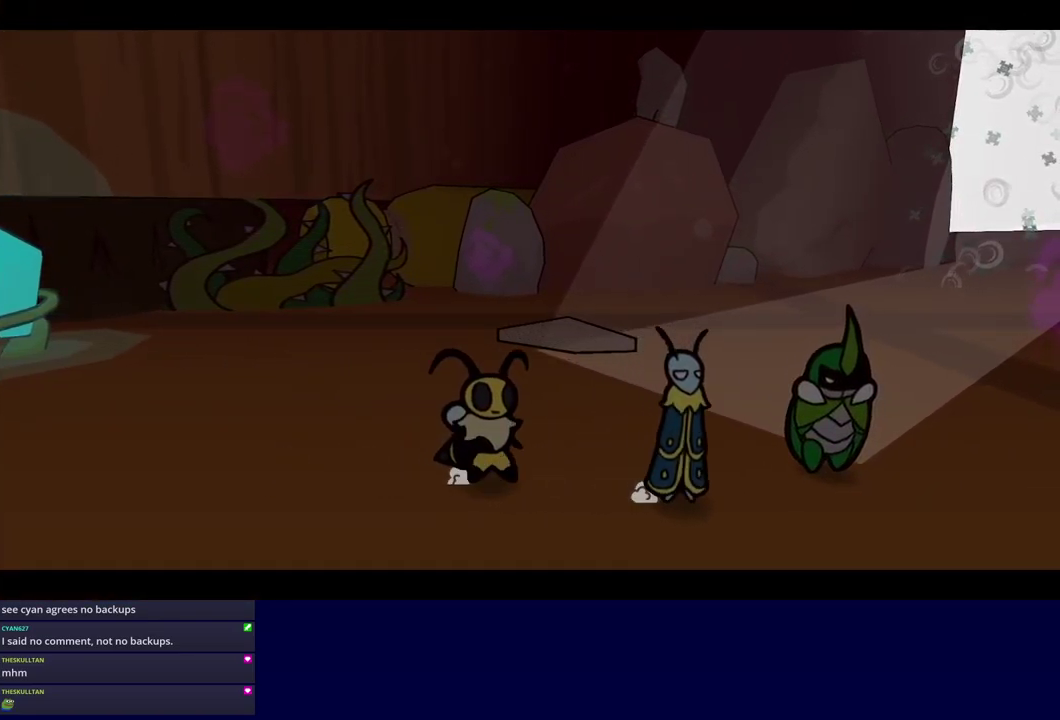
{"buttons": ["C_RIGHT"], "left_stick": "center", "events": []}
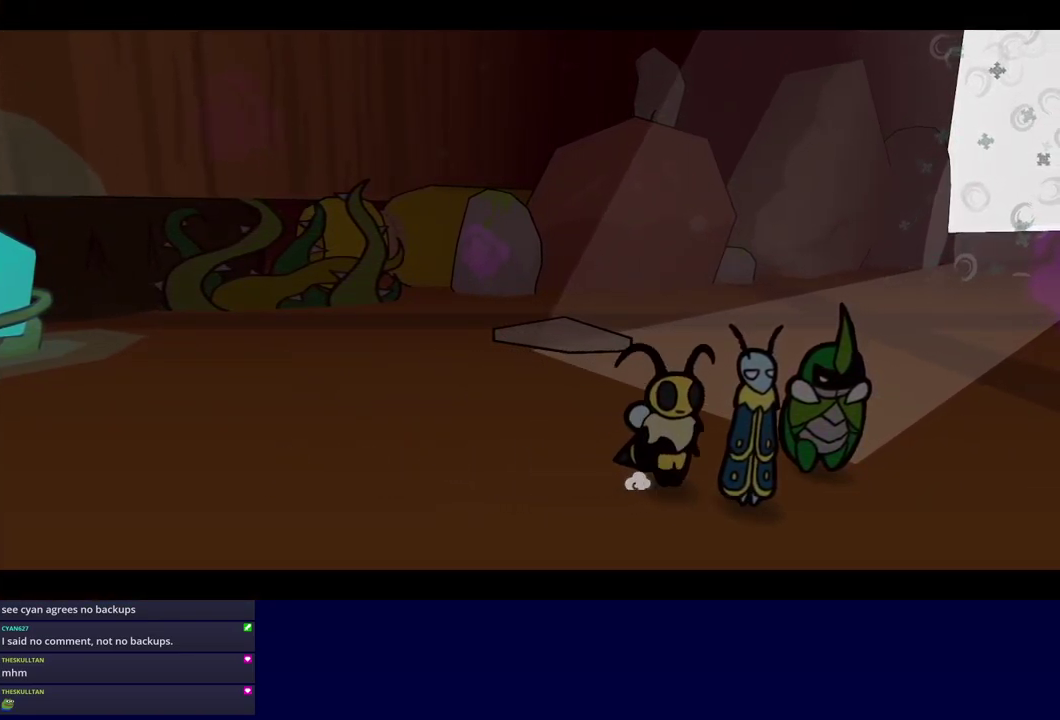
{"buttons": ["C_RIGHT"], "left_stick": "center", "events": []}
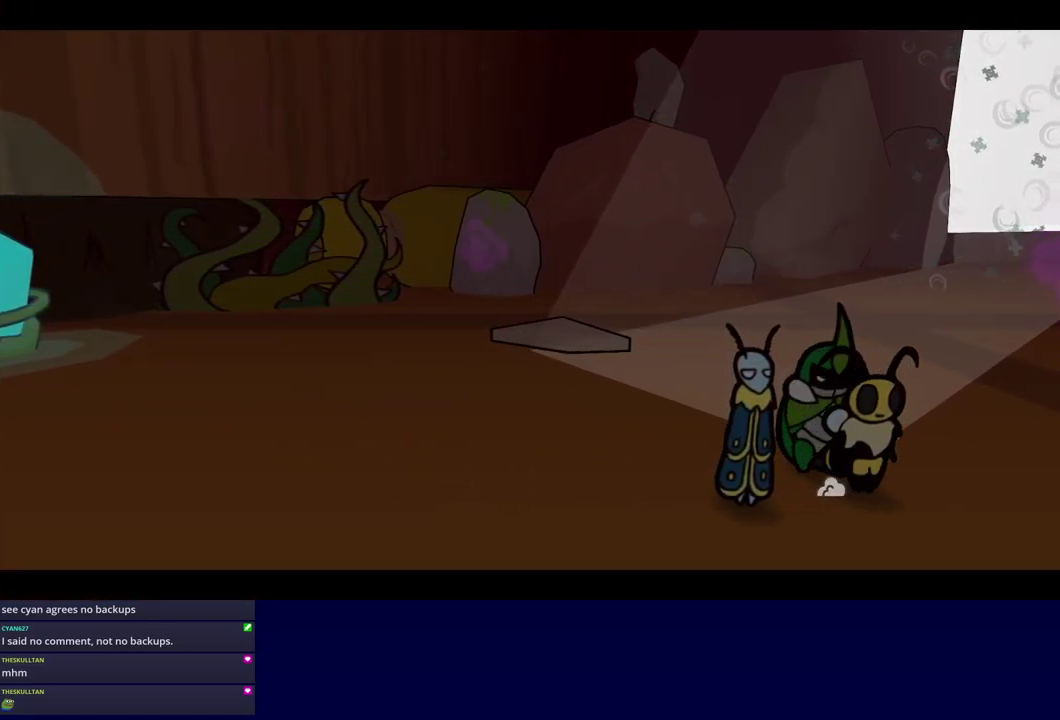
{"buttons": ["C_RIGHT"], "left_stick": "center", "events": []}
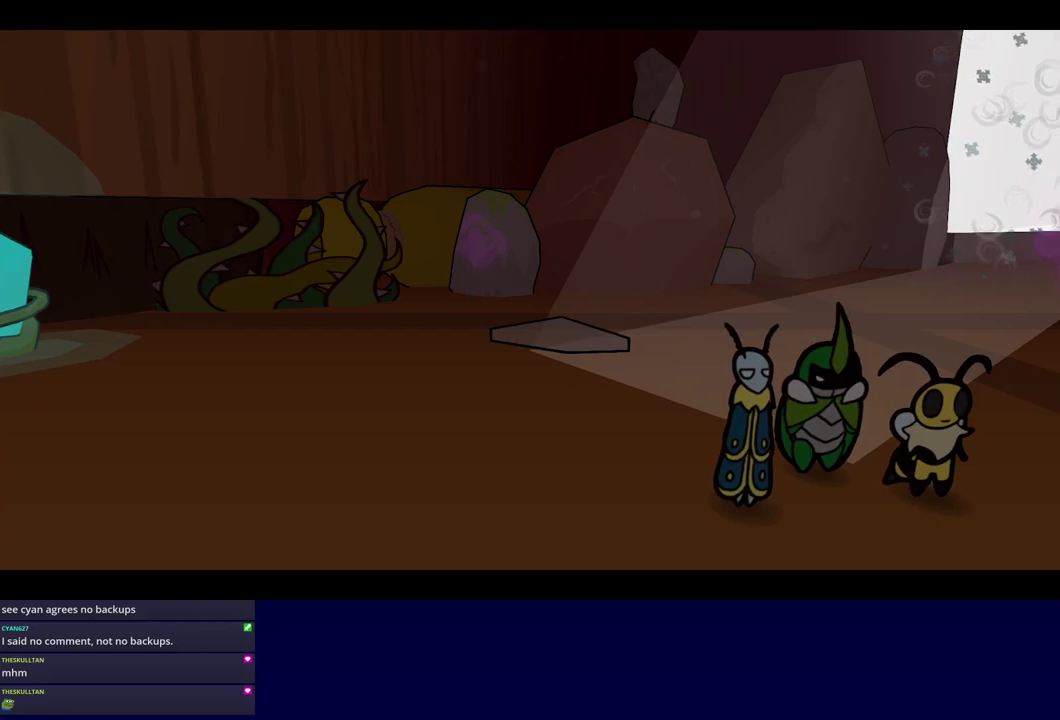
{"buttons": ["C_RIGHT"], "left_stick": "center", "events": []}
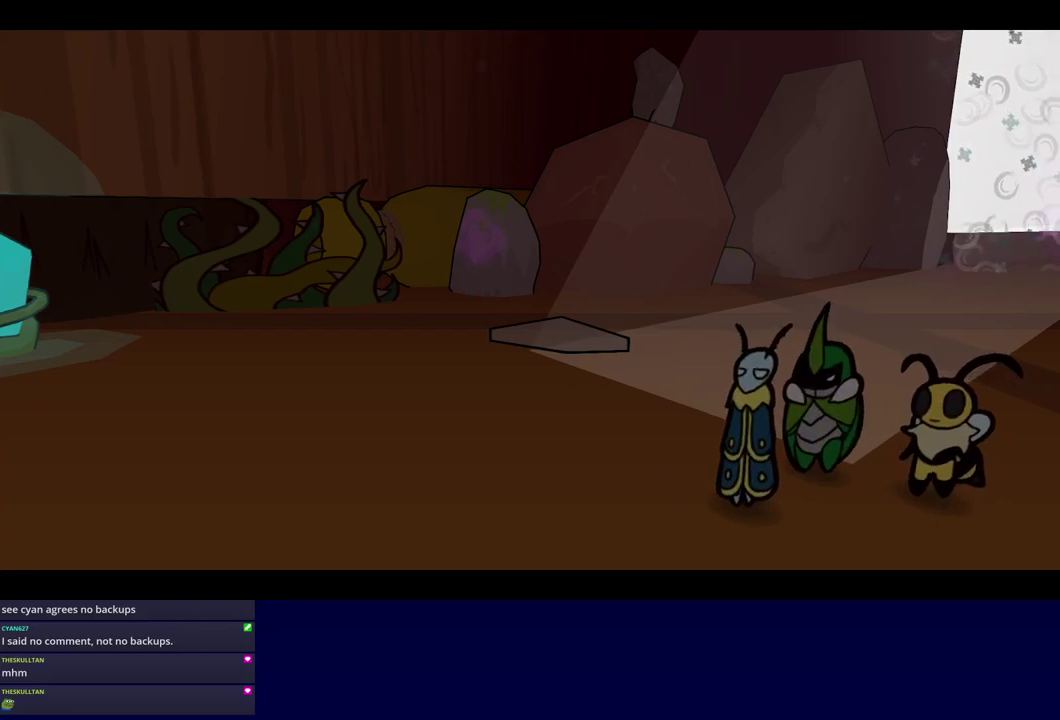
{"buttons": ["C_RIGHT"], "left_stick": "center", "events": []}
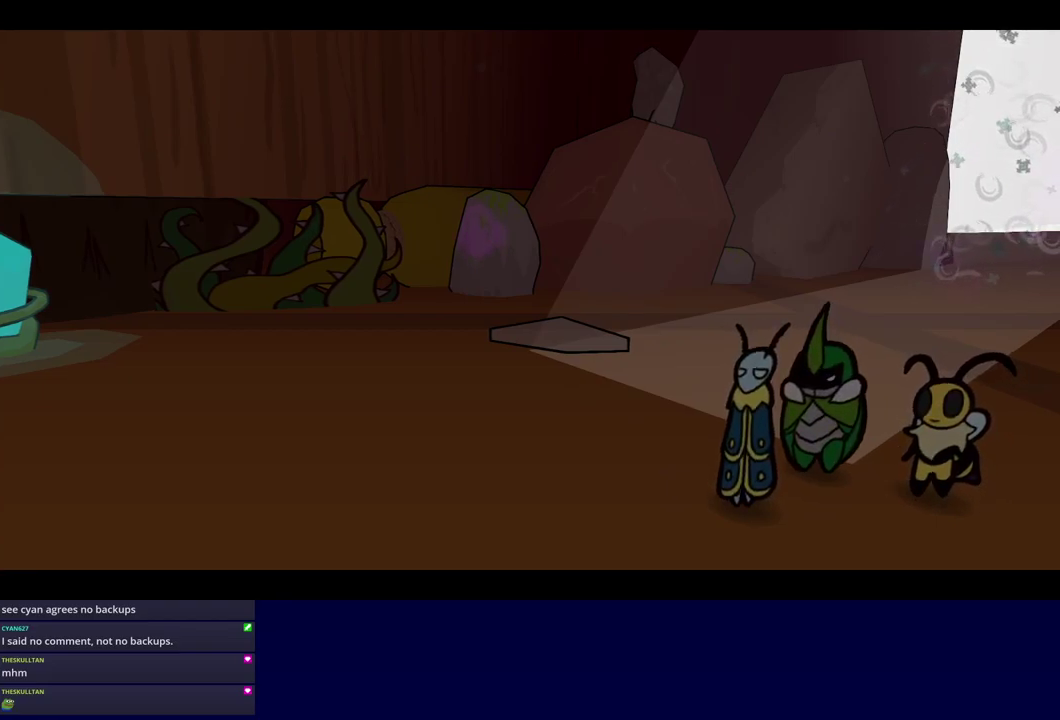
{"buttons": ["C_RIGHT"], "left_stick": "center", "events": []}
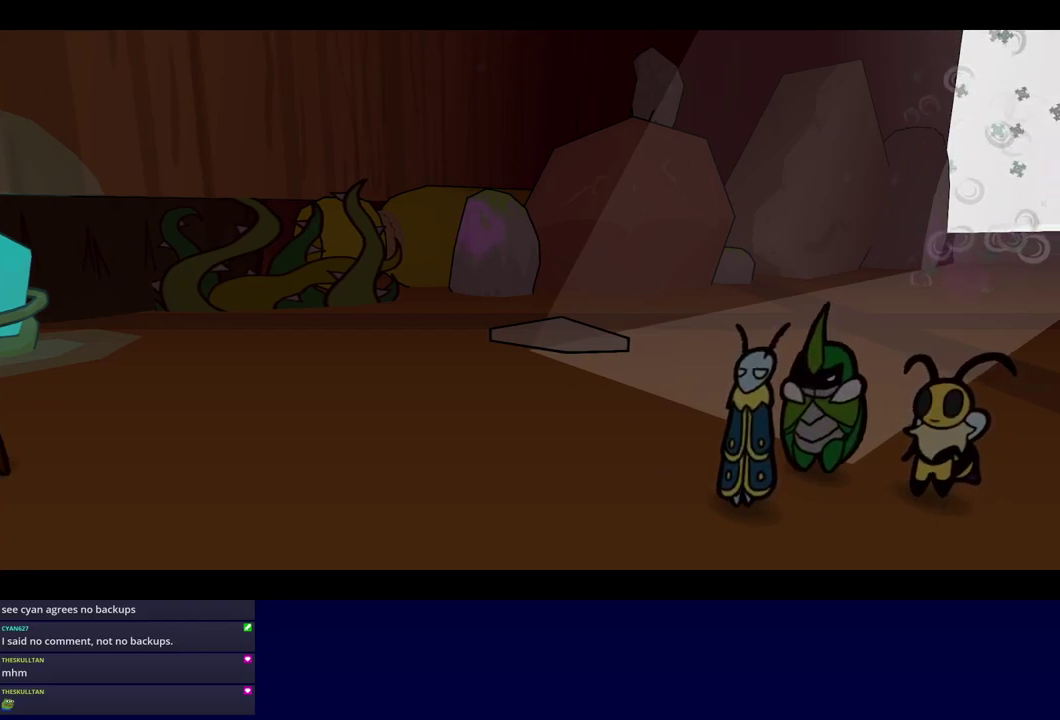
{"buttons": ["C_RIGHT"], "left_stick": "center", "events": []}
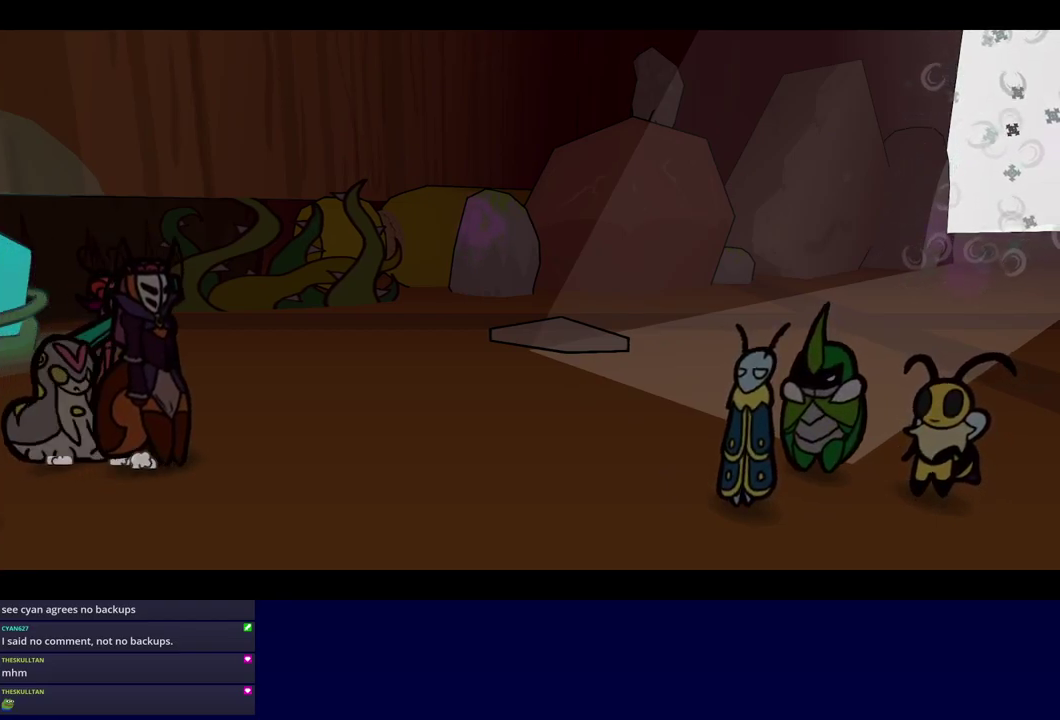
{"buttons": ["C_RIGHT"], "left_stick": "center", "events": []}
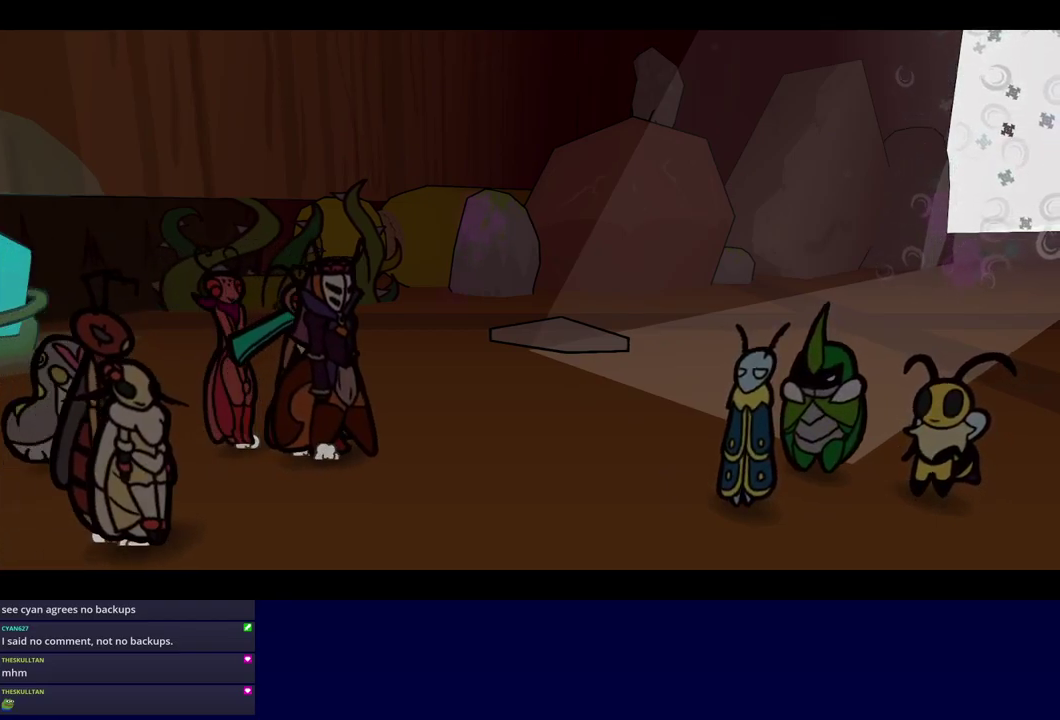
{"buttons": ["C_RIGHT"], "left_stick": "center", "events": []}
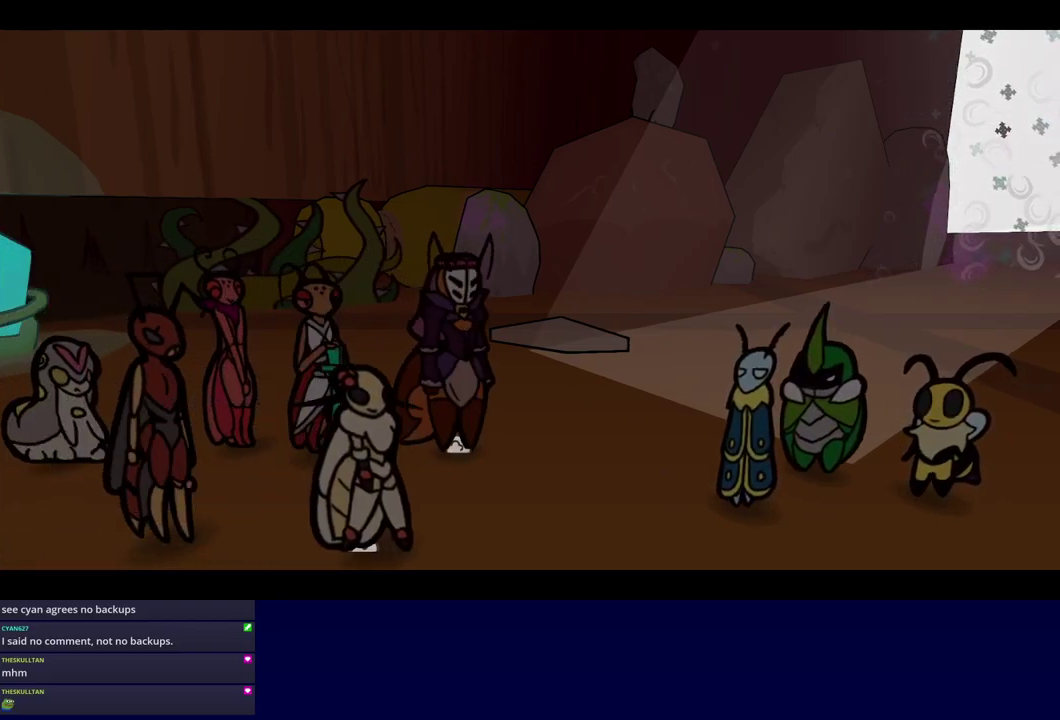
{"buttons": ["C_RIGHT"], "left_stick": "center", "events": []}
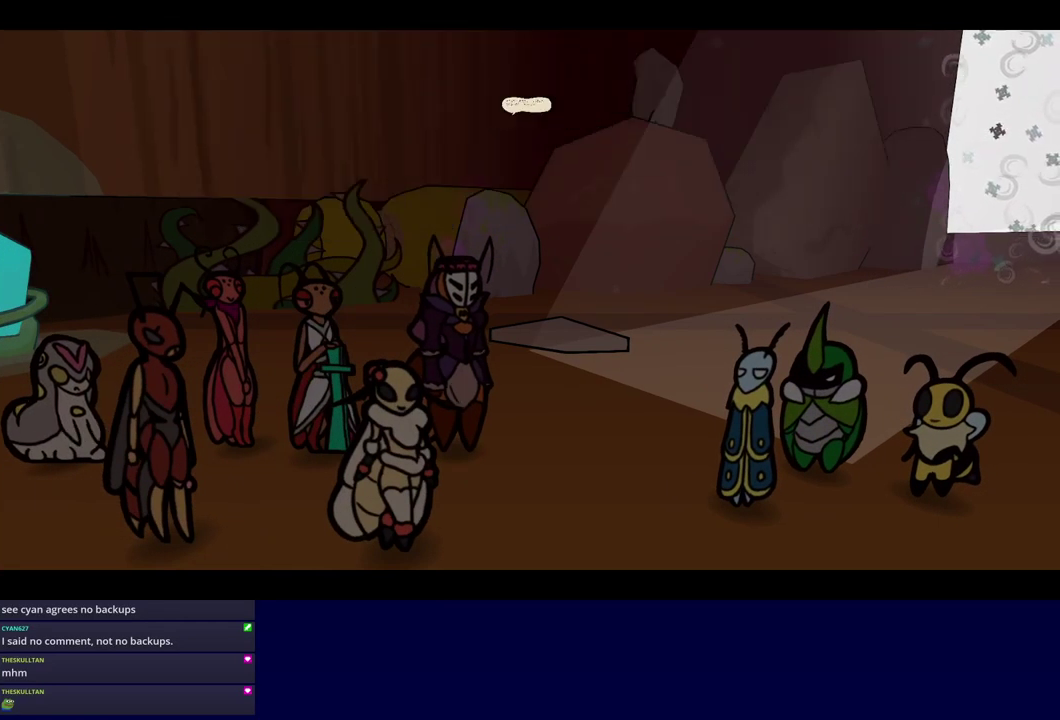
{"buttons": ["C_RIGHT"], "left_stick": "center", "events": []}
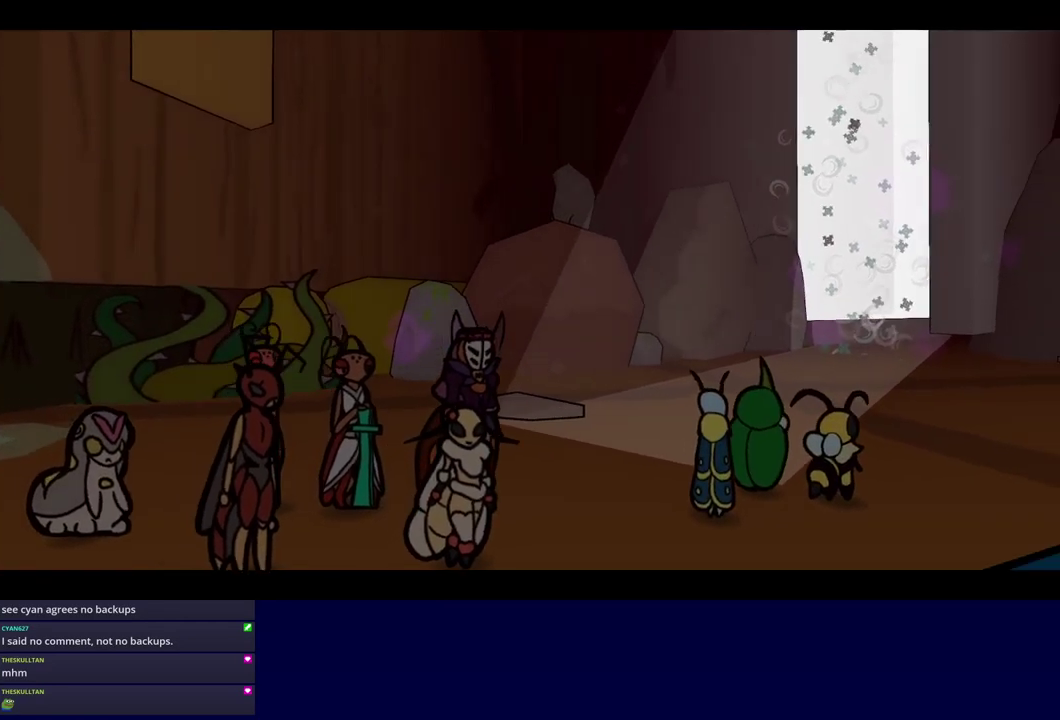
{"buttons": ["C_RIGHT"], "left_stick": "center", "events": []}
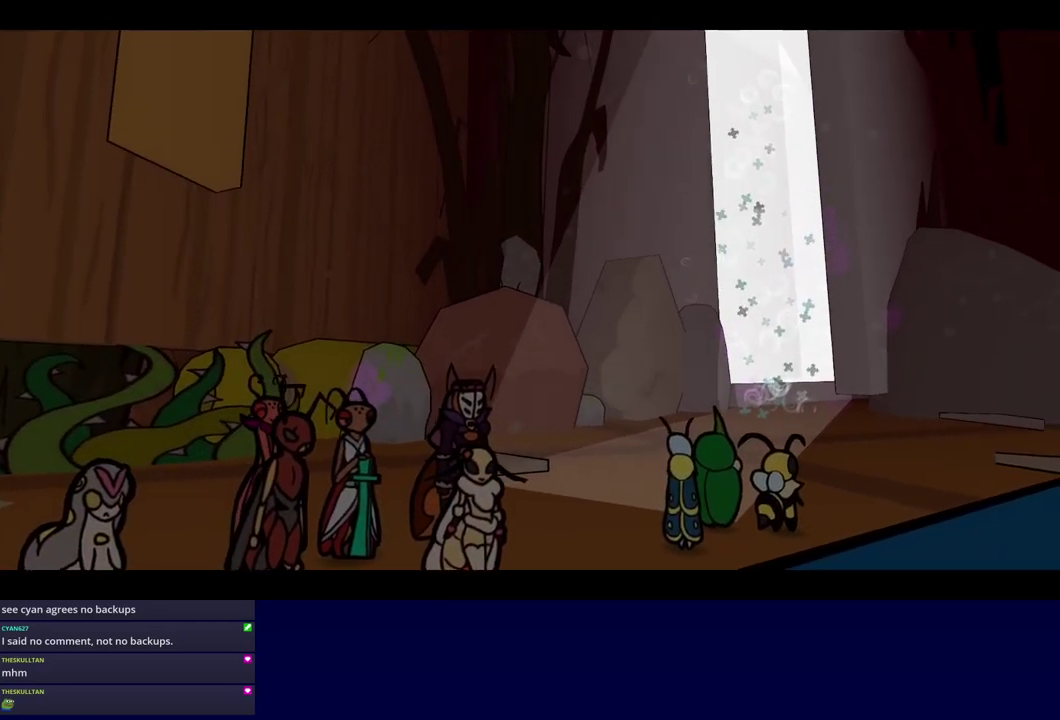
{"buttons": ["C_RIGHT"], "left_stick": "center", "events": []}